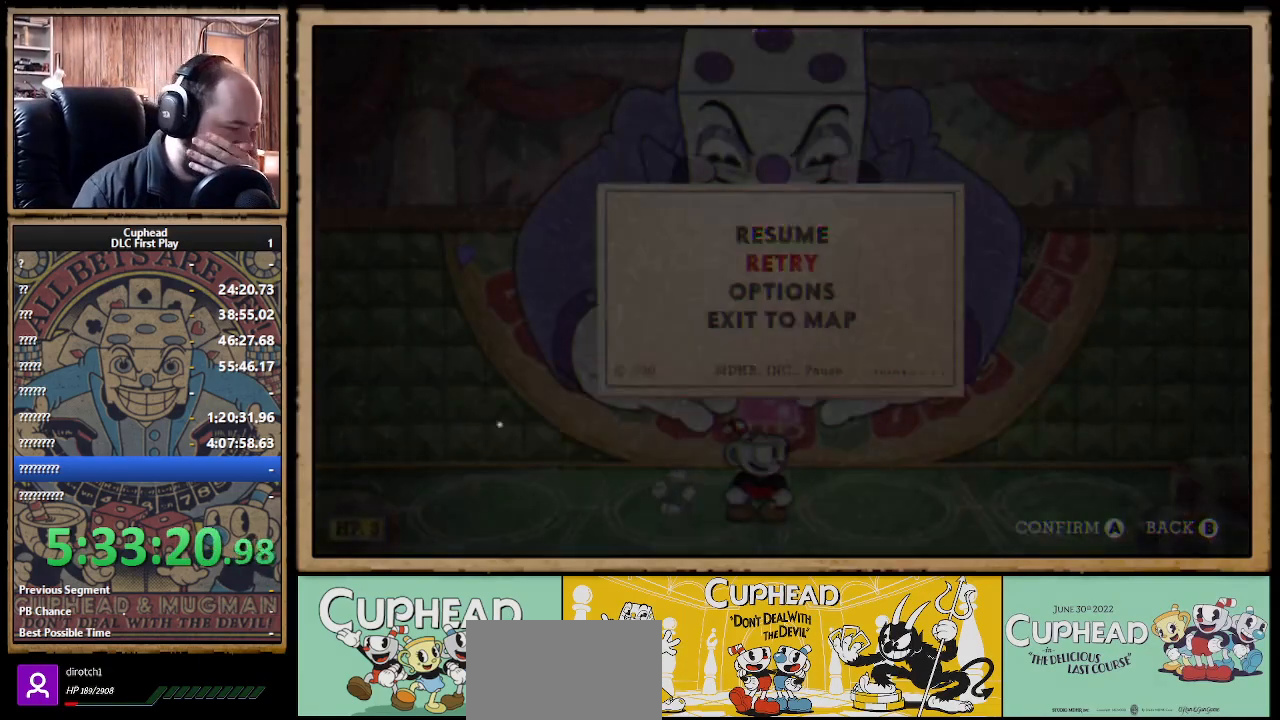
Gameplay with a controller (Xbox layout); each line is a JSON object with the inputs held at the frame after it. "events" lists button and stick changes between this image and that frame as [ms after this image, input, new state], when the widget could be followed in between. Not read: R3.
{"buttons": [], "left_stick": "center", "right_stick": "center", "events": []}
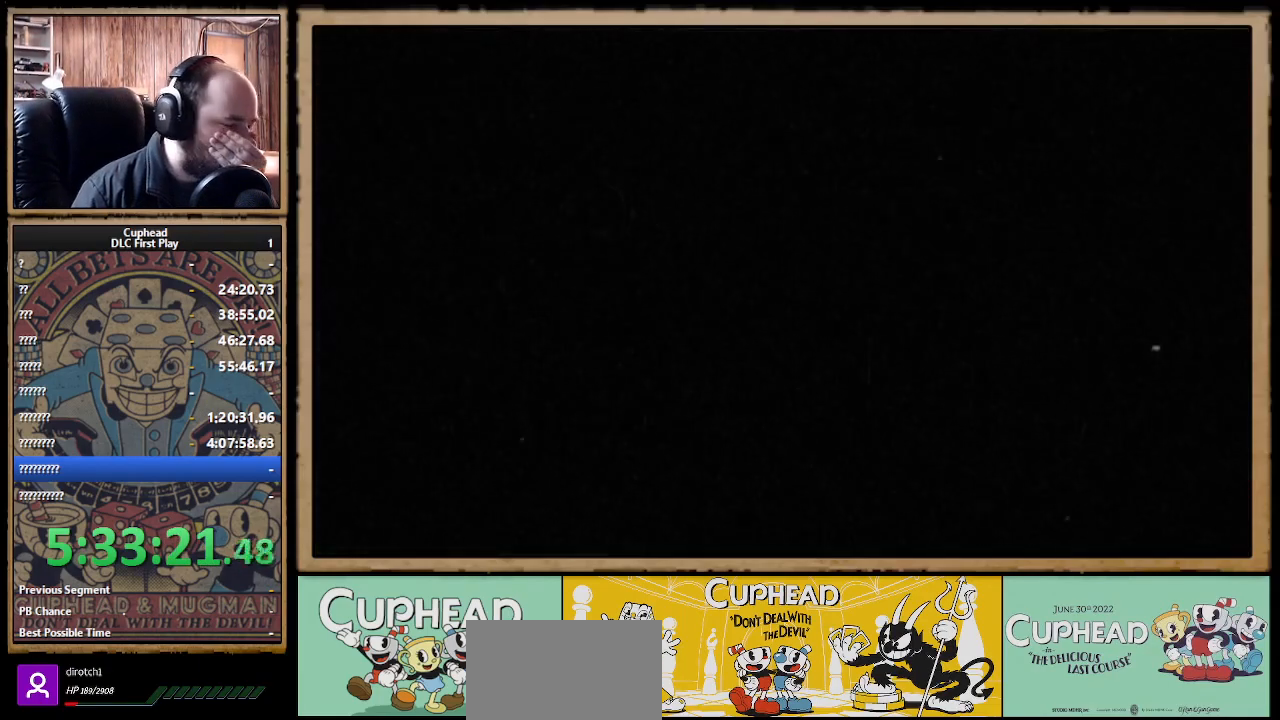
{"buttons": [], "left_stick": "center", "right_stick": "center", "events": []}
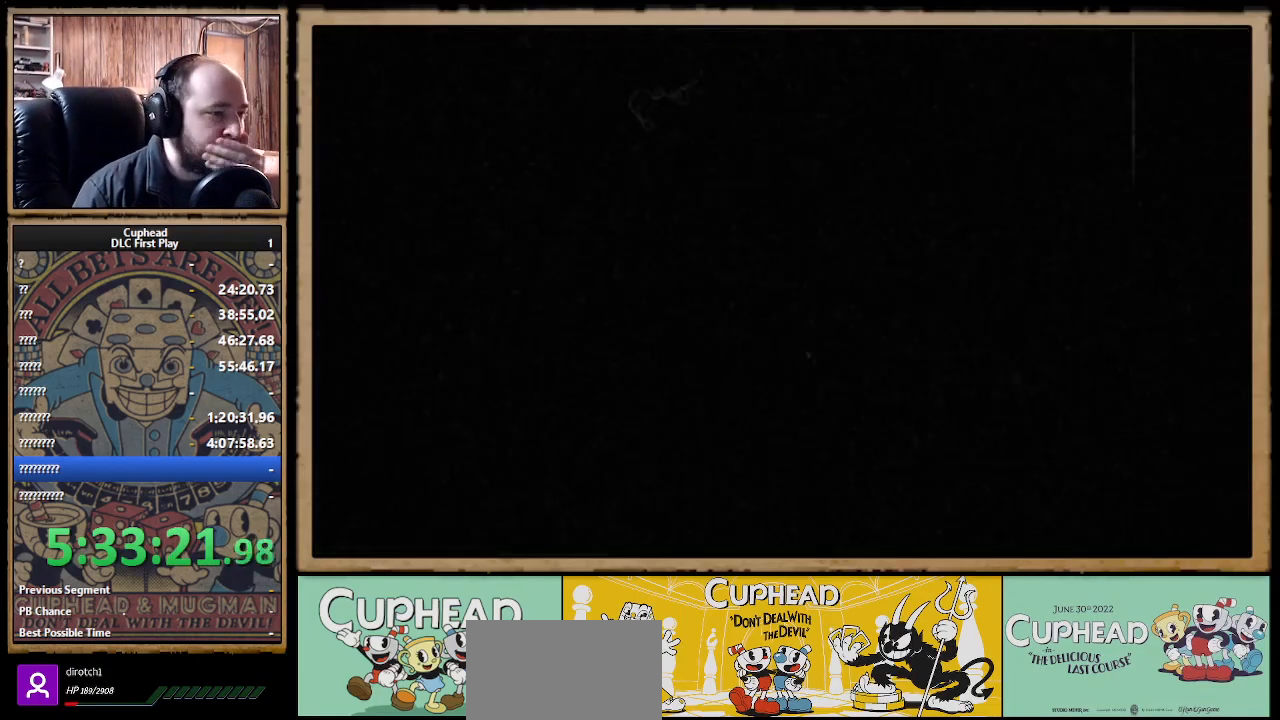
{"buttons": [], "left_stick": "center", "right_stick": "center", "events": []}
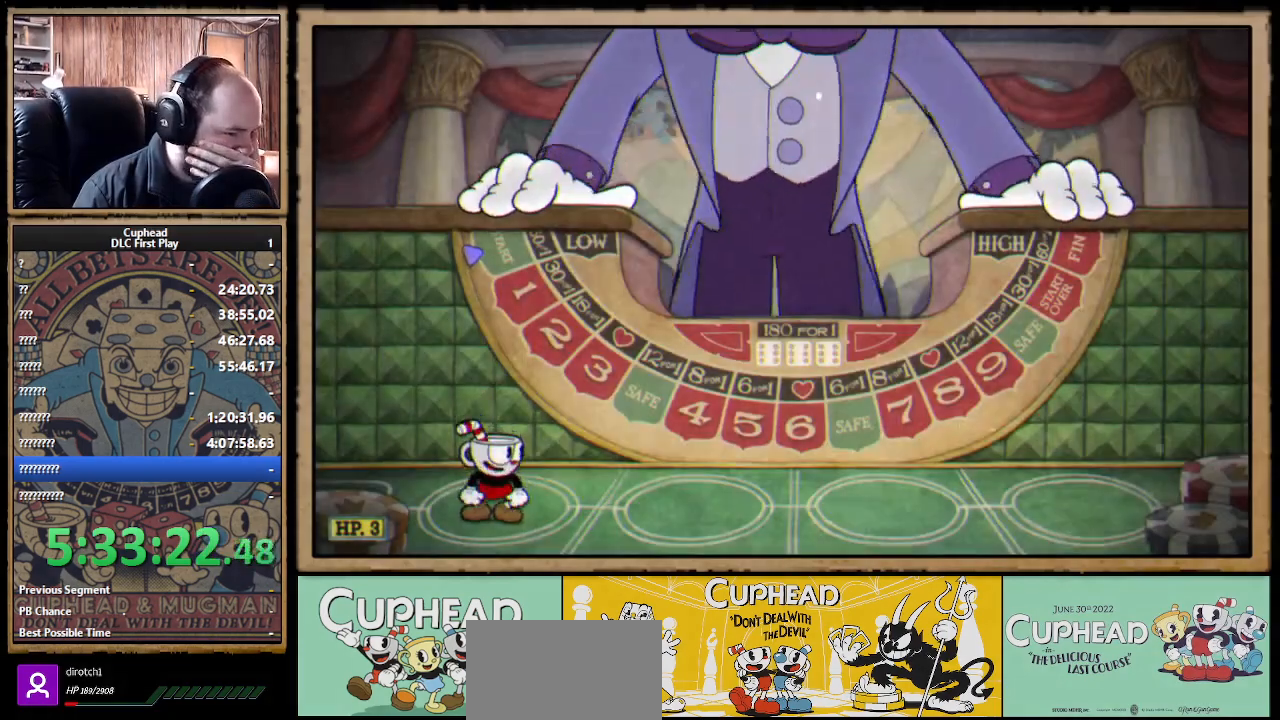
{"buttons": [], "left_stick": "center", "right_stick": "center", "events": []}
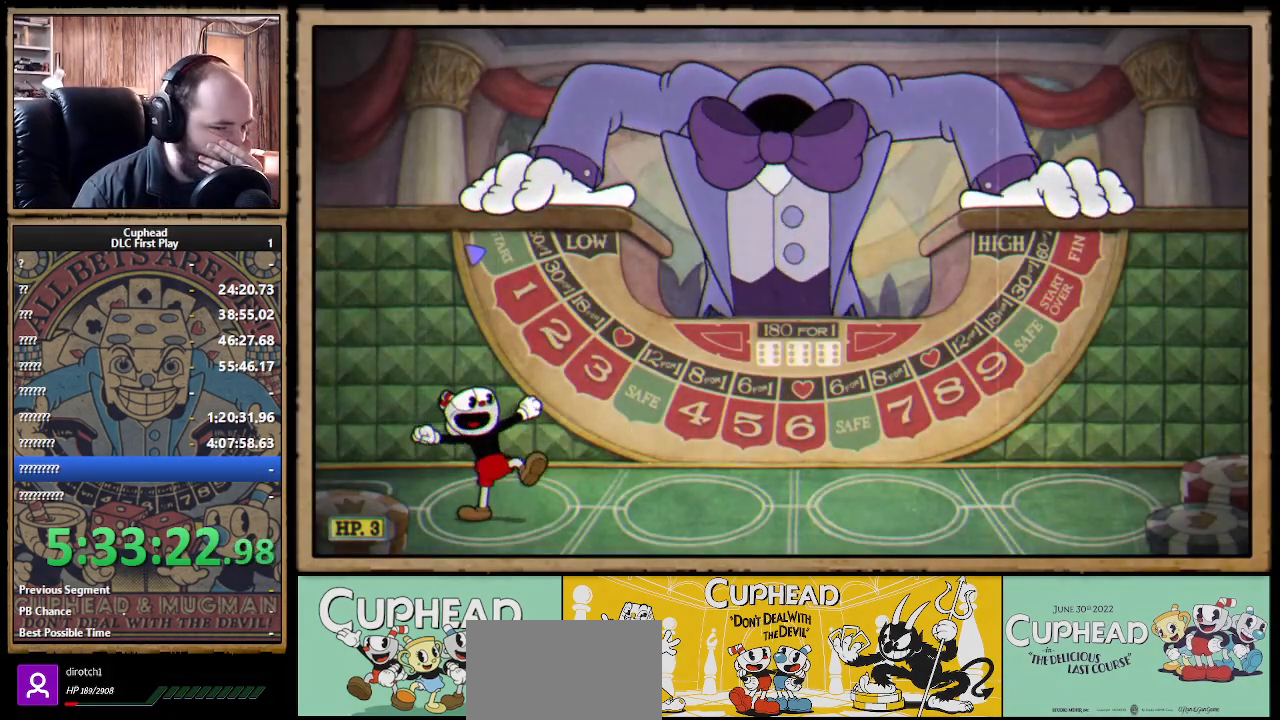
{"buttons": [], "left_stick": "center", "right_stick": "center", "events": []}
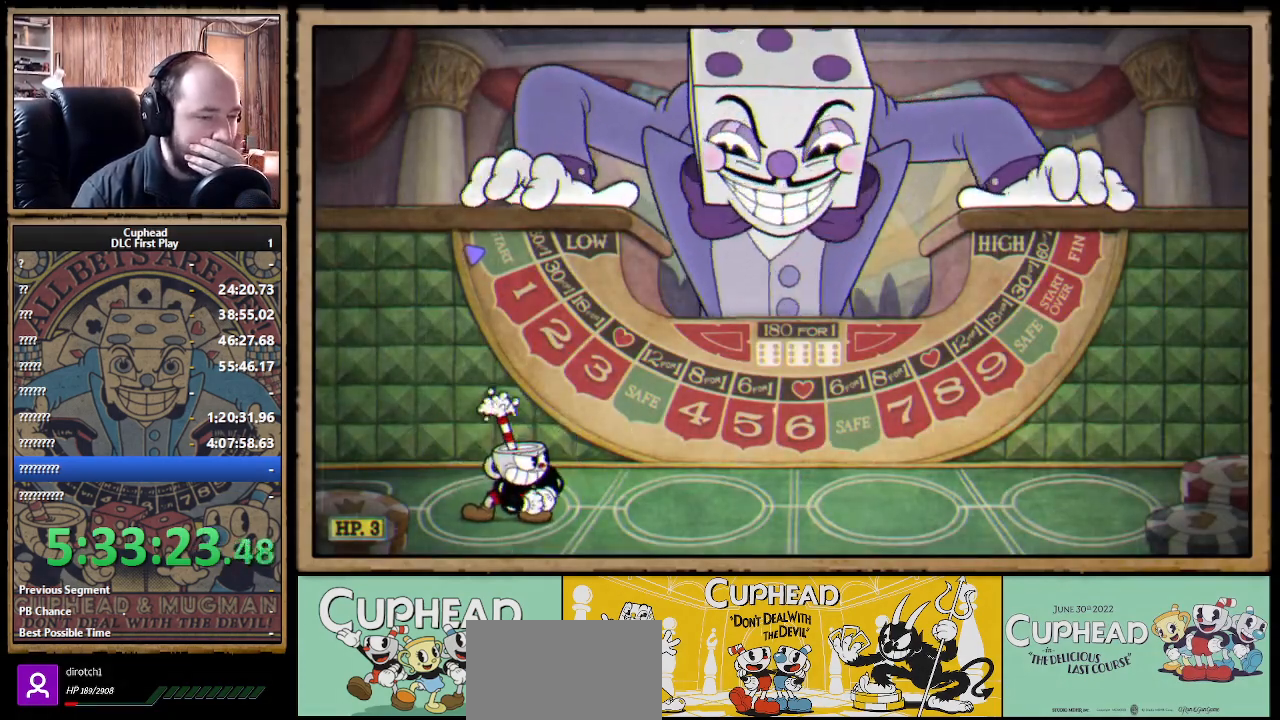
{"buttons": ["START"], "left_stick": "center", "right_stick": "center", "events": [[400, "START", "down"]]}
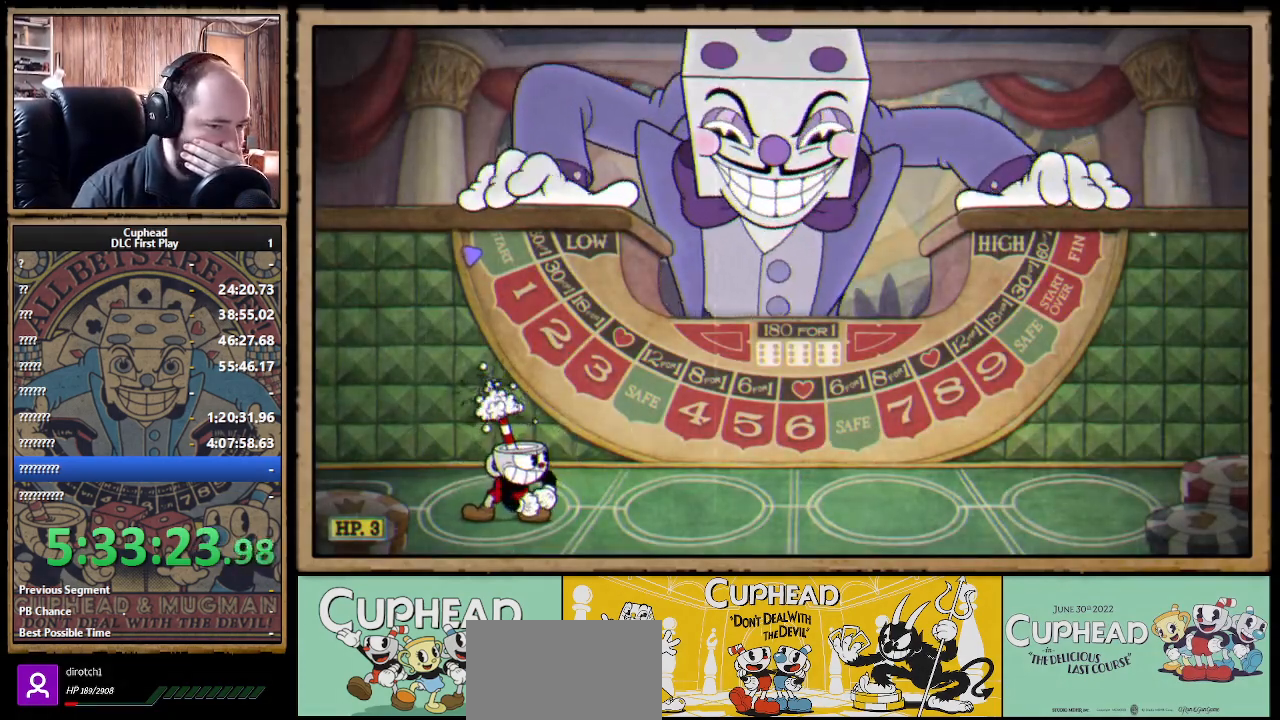
{"buttons": [], "left_stick": "center", "right_stick": "center", "events": [[17, "START", "up"]]}
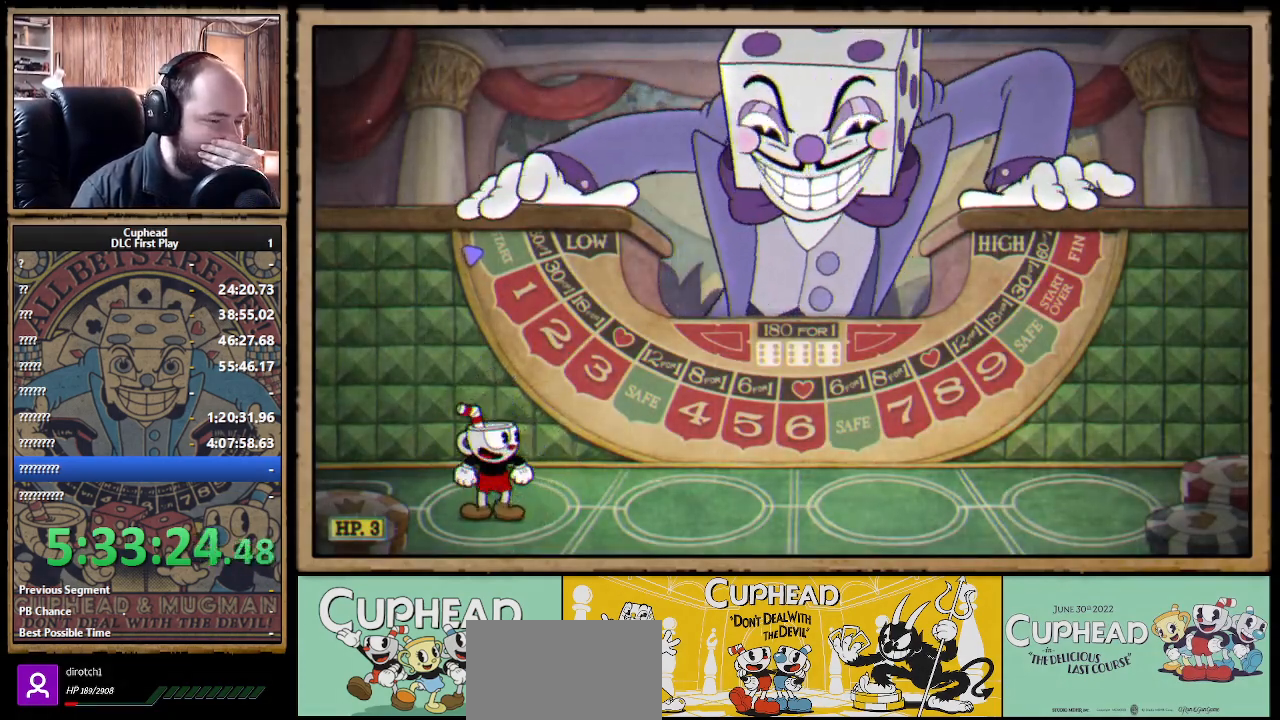
{"buttons": [], "left_stick": "center", "right_stick": "center", "events": [[333, "START", "down"], [500, "START", "up"]]}
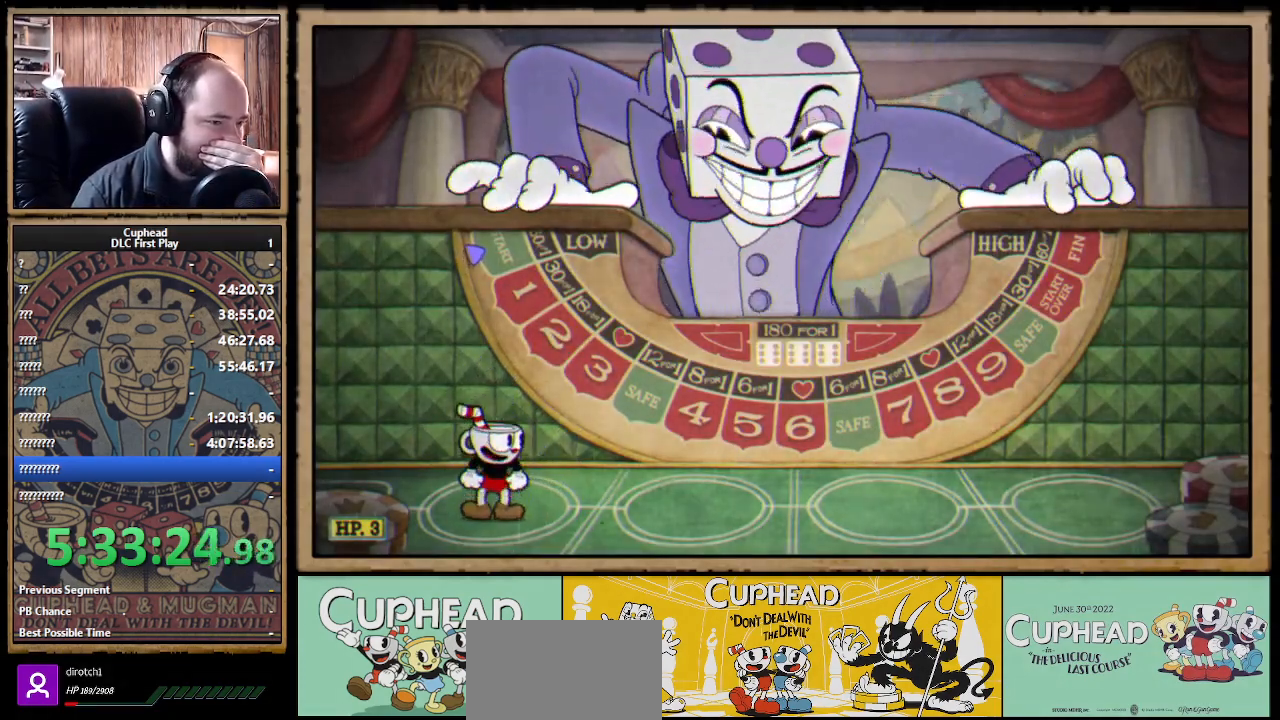
{"buttons": [], "left_stick": "center", "right_stick": "center", "events": [[233, "START", "down"], [350, "START", "up"]]}
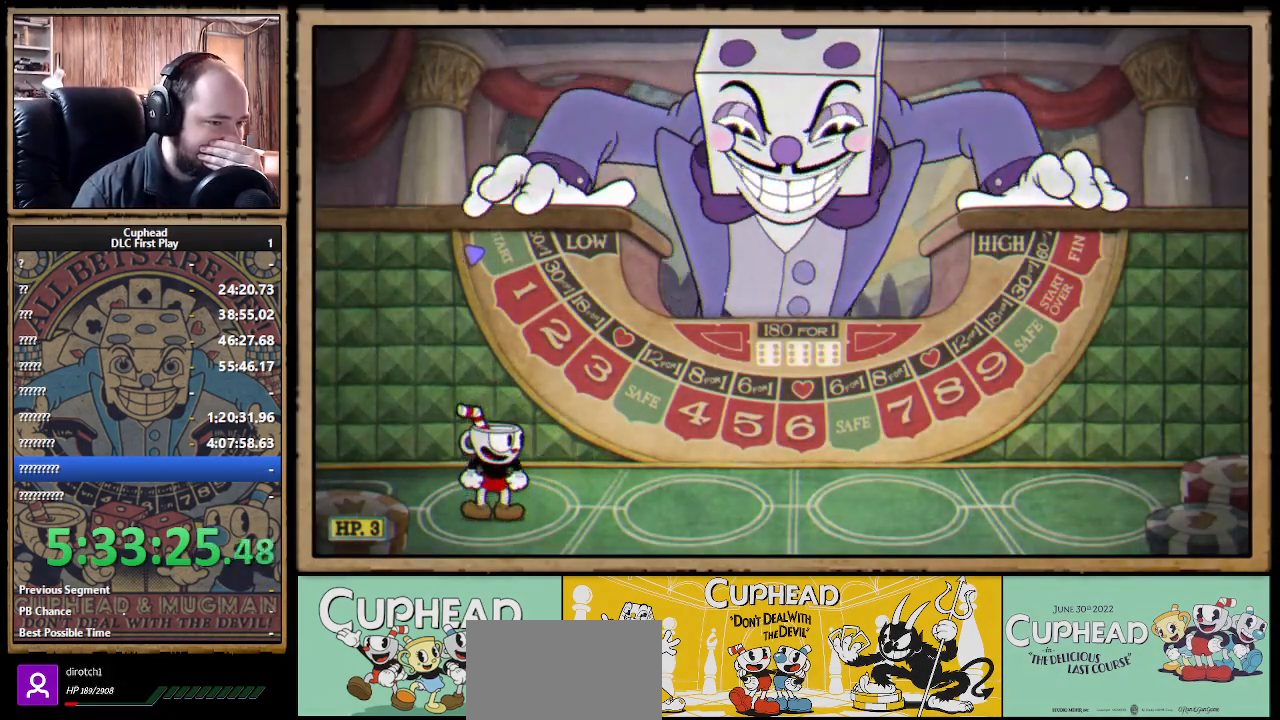
{"buttons": [], "left_stick": "center", "right_stick": "center", "events": [[317, "START", "down"], [433, "START", "up"]]}
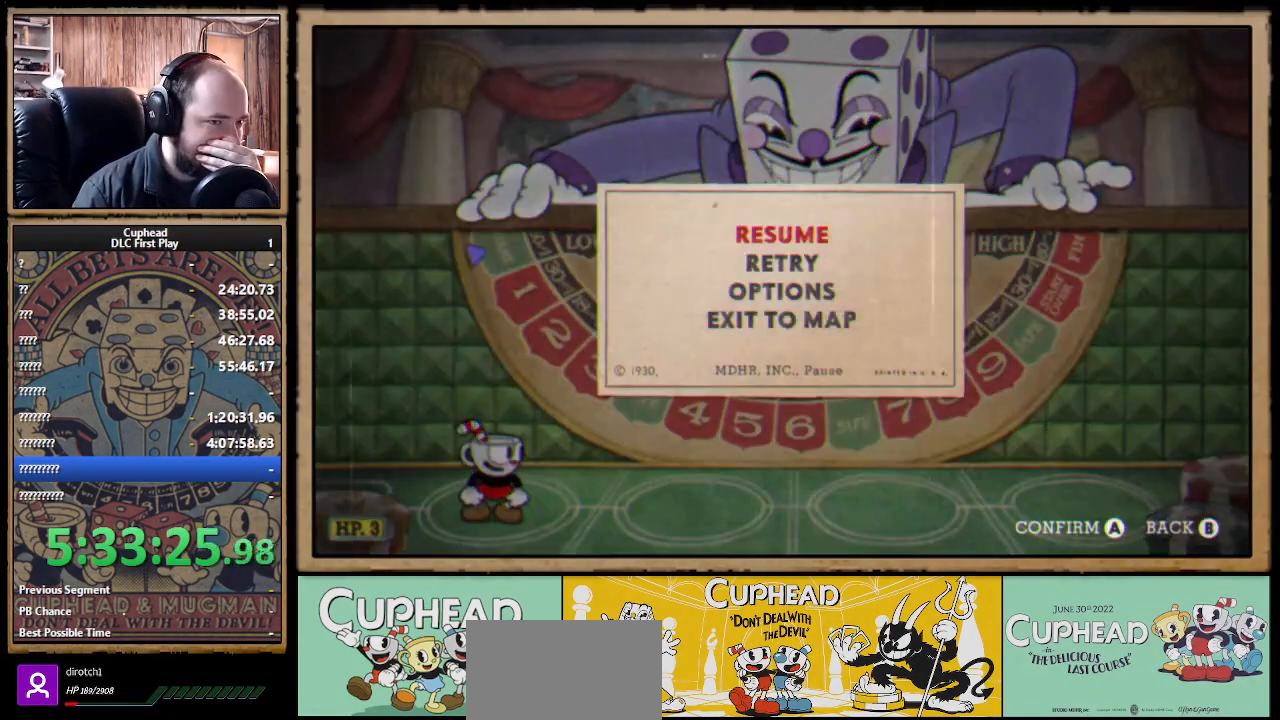
{"buttons": [], "left_stick": "center", "right_stick": "center", "events": [[350, "DPAD_DOWN", "down"], [450, "DPAD_DOWN", "up"]]}
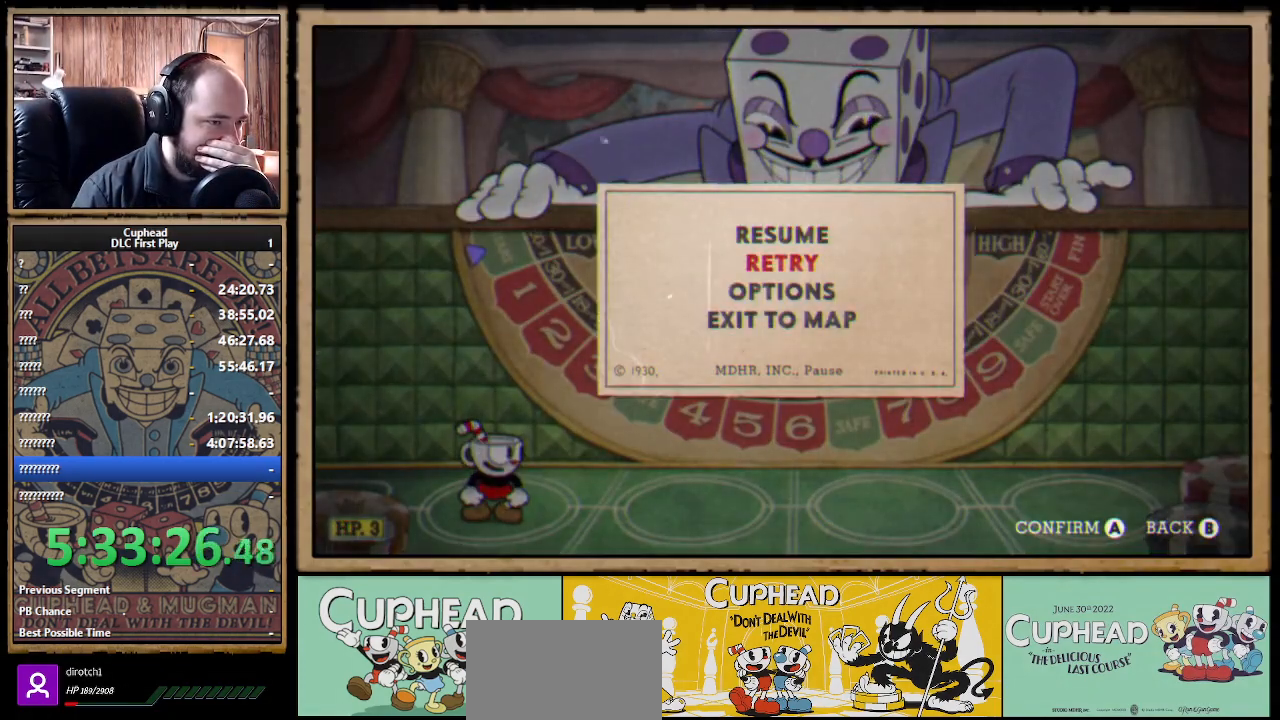
{"buttons": [], "left_stick": "center", "right_stick": "center", "events": []}
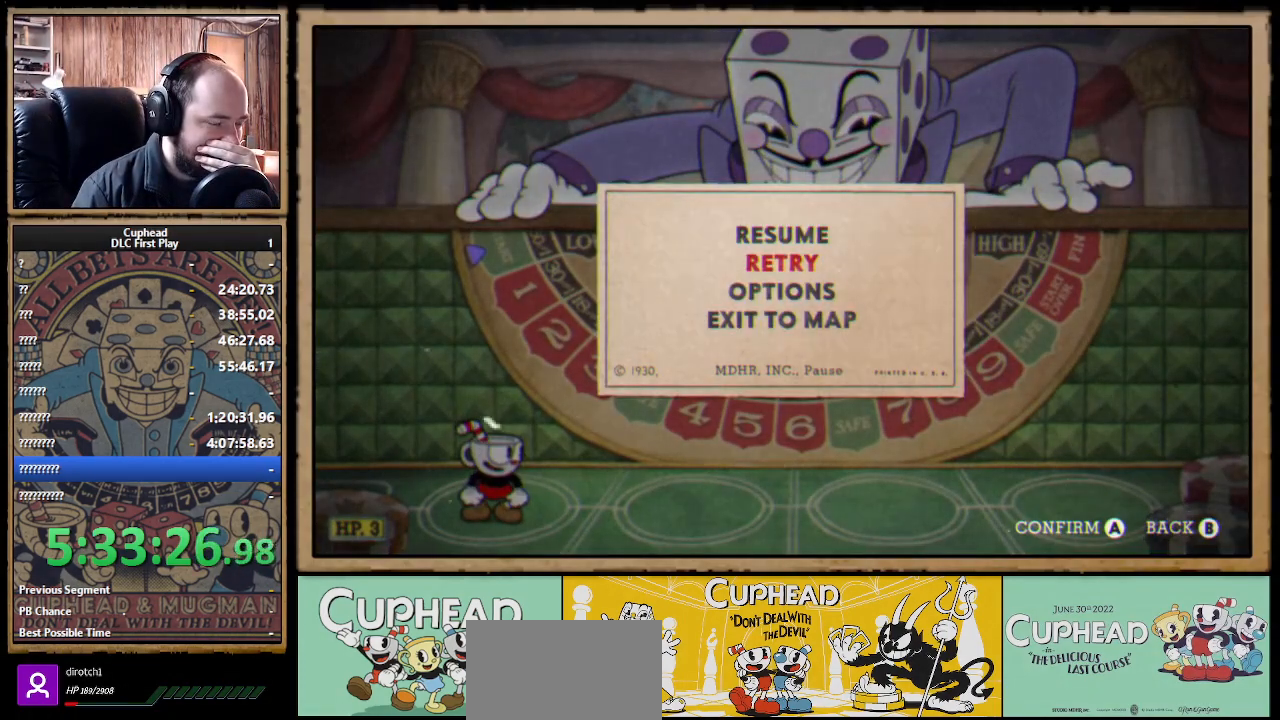
{"buttons": [], "left_stick": "center", "right_stick": "center", "events": []}
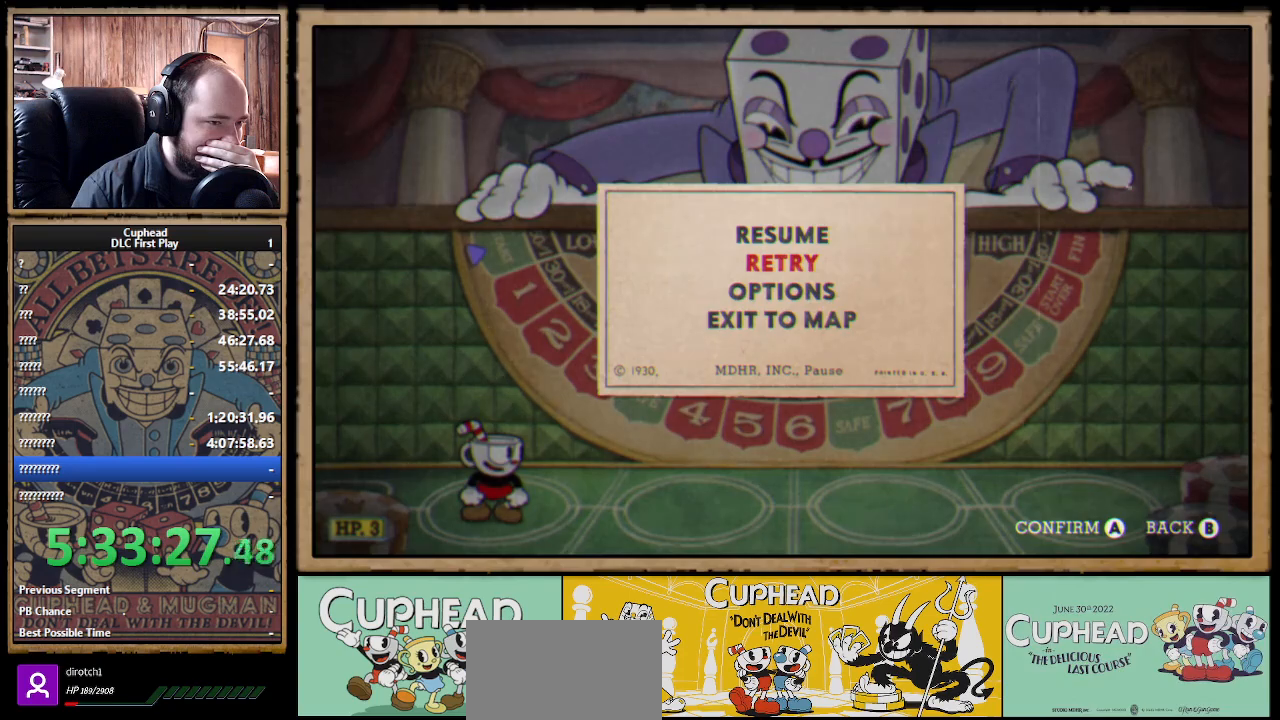
{"buttons": [], "left_stick": "center", "right_stick": "center", "events": [[217, "X", "down"], [267, "X", "up"]]}
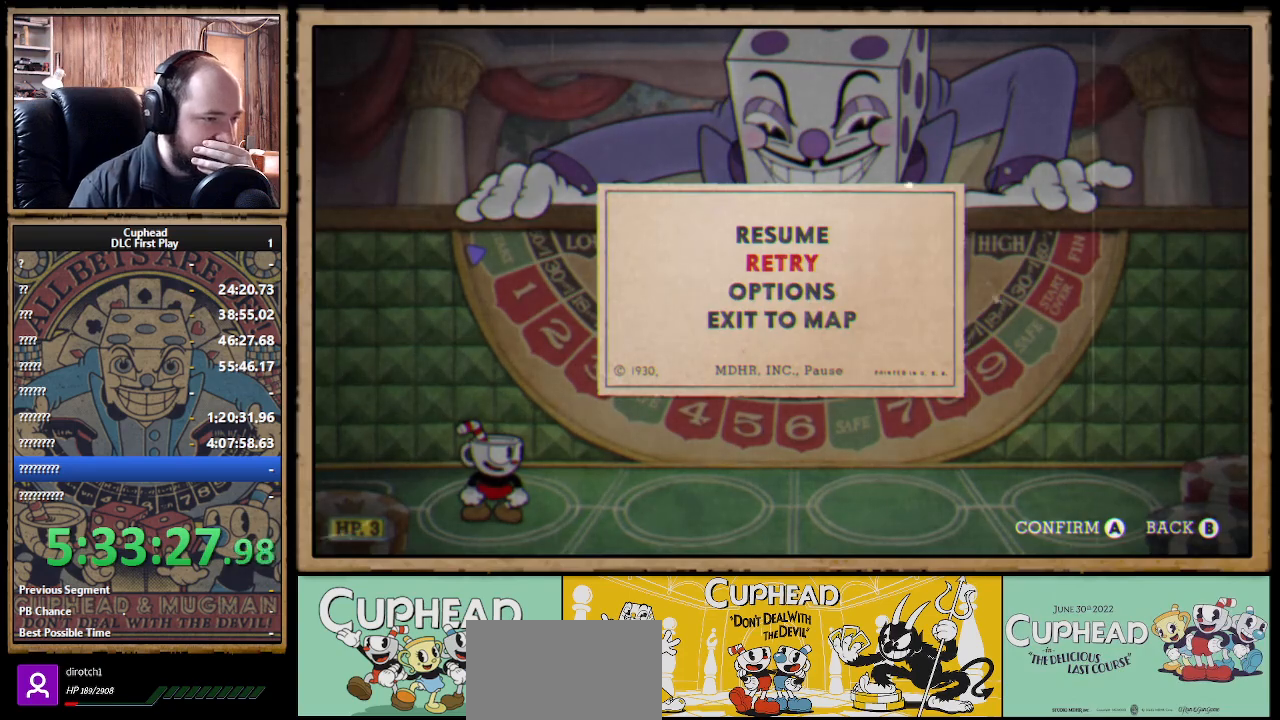
{"buttons": [], "left_stick": "center", "right_stick": "center", "events": []}
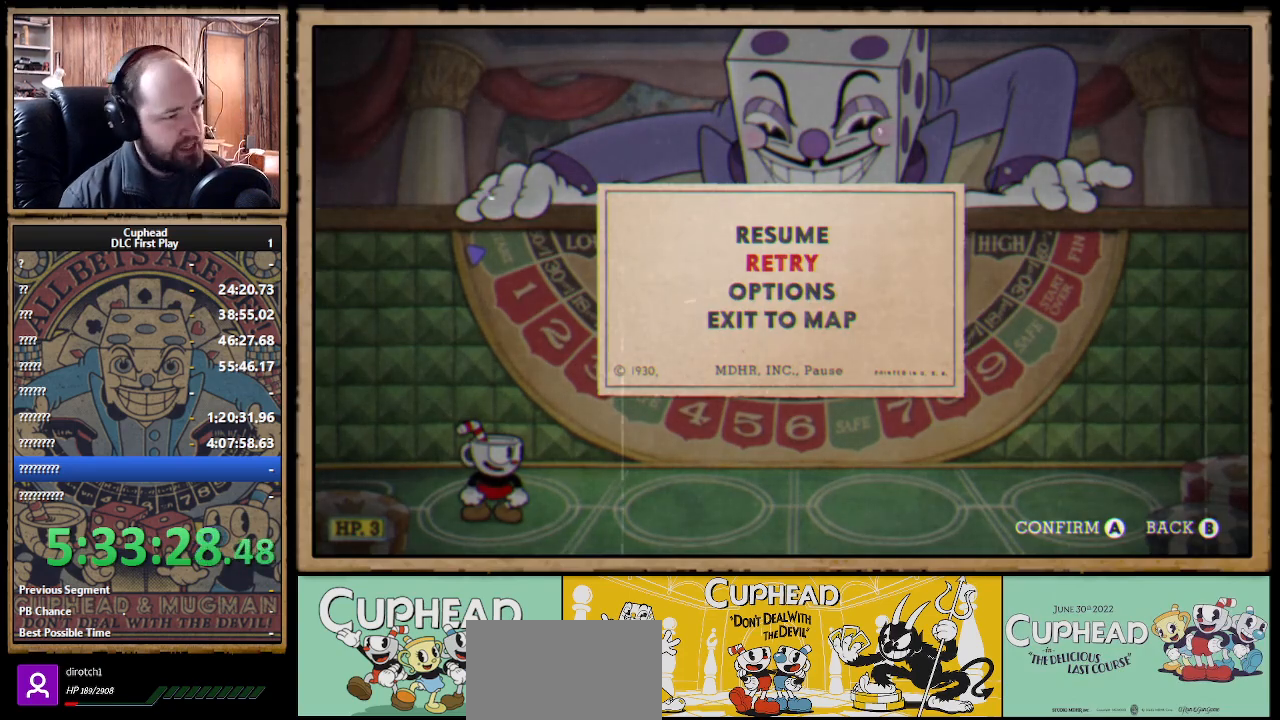
{"buttons": [], "left_stick": "center", "right_stick": "center", "events": []}
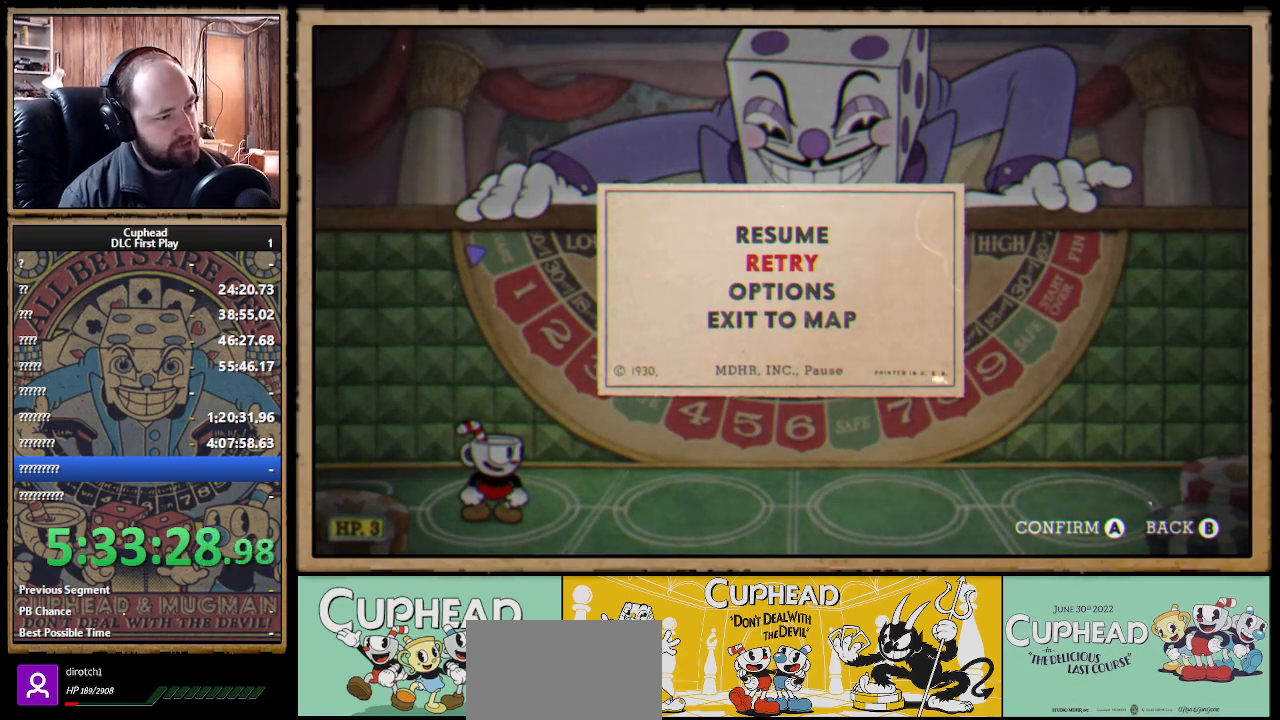
{"buttons": [], "left_stick": "center", "right_stick": "center", "events": []}
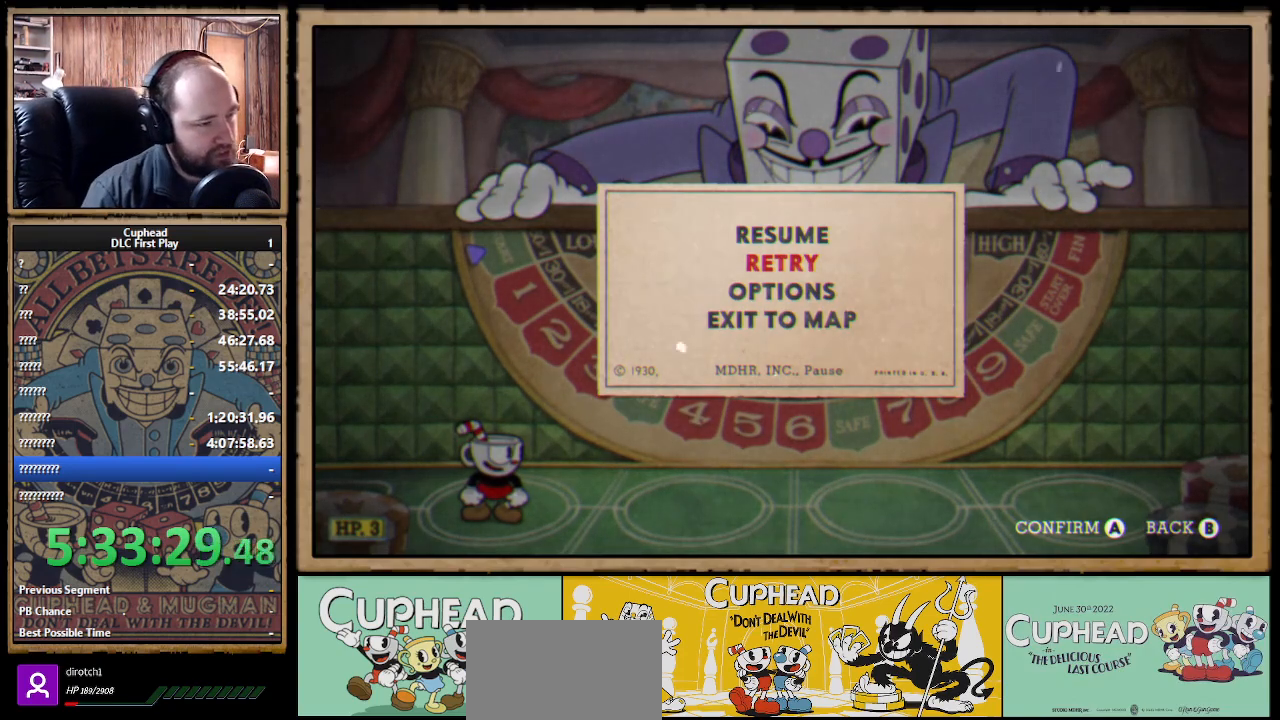
{"buttons": [], "left_stick": "right", "right_stick": "center", "events": [[33, "START", "down"], [150, "START", "up"], [333, "left_stick", "right"]]}
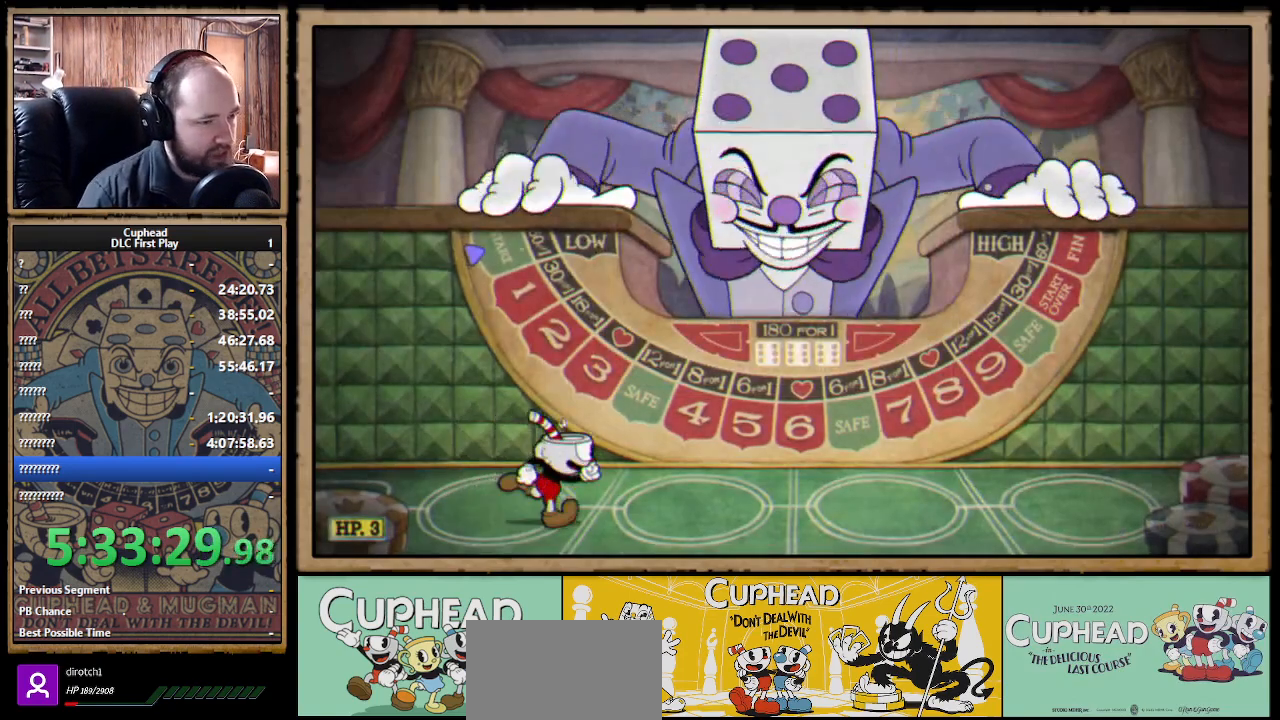
{"buttons": [], "left_stick": "right", "right_stick": "center", "events": []}
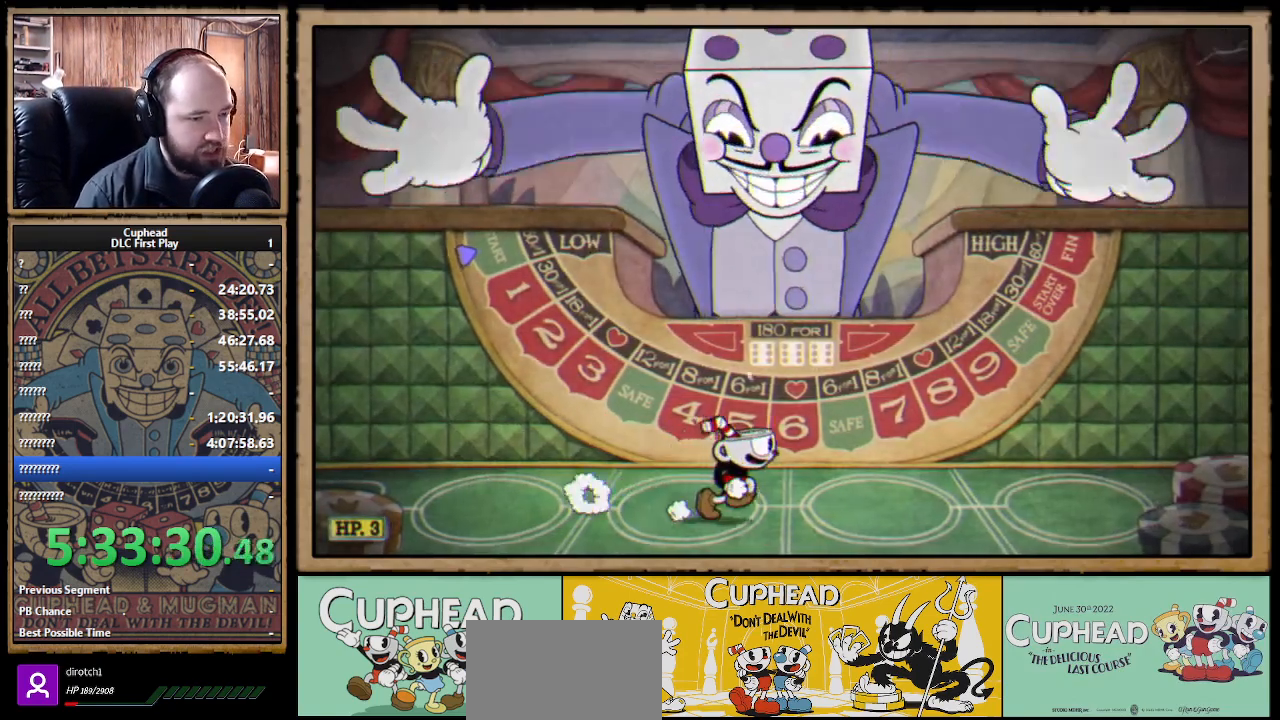
{"buttons": [], "left_stick": "left", "right_stick": "center", "events": [[200, "left_stick", "center"], [267, "A", "down"], [317, "A", "up"], [400, "A", "down"], [450, "A", "up"], [450, "left_stick", "left"]]}
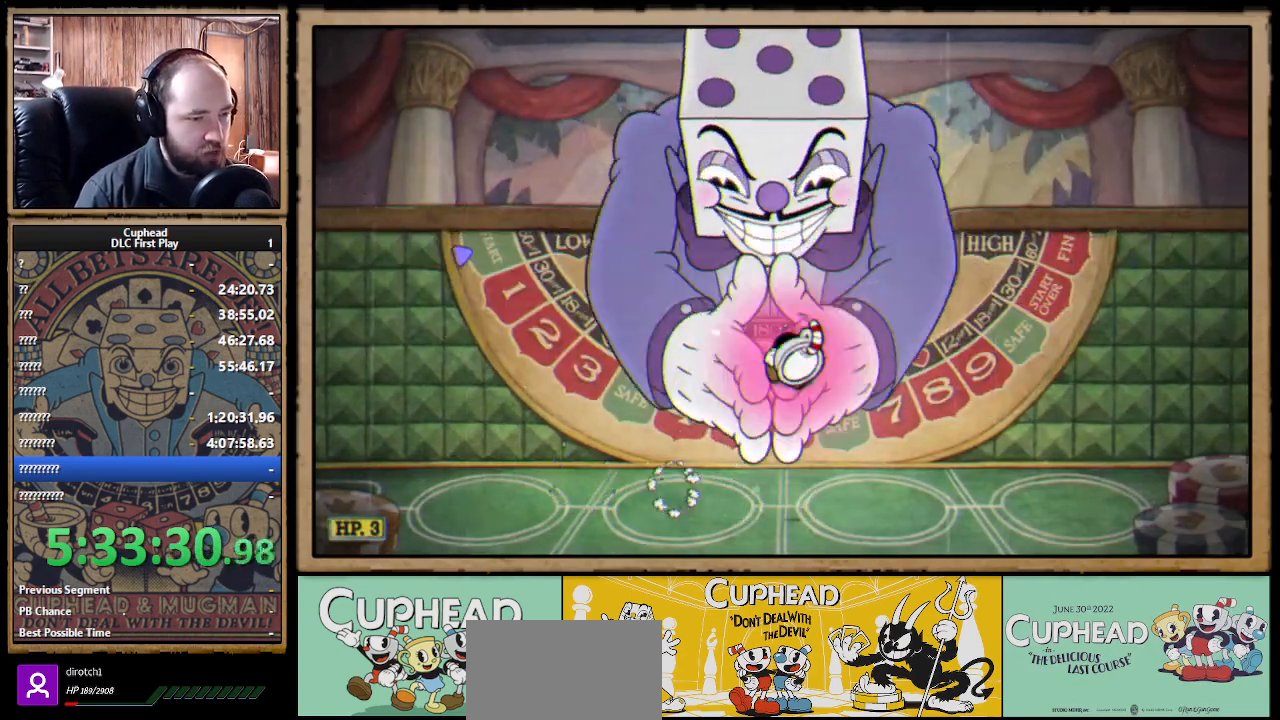
{"buttons": [], "left_stick": "left", "right_stick": "center", "events": [[17, "A", "down"], [50, "A", "up"], [117, "B", "down"], [400, "B", "up"]]}
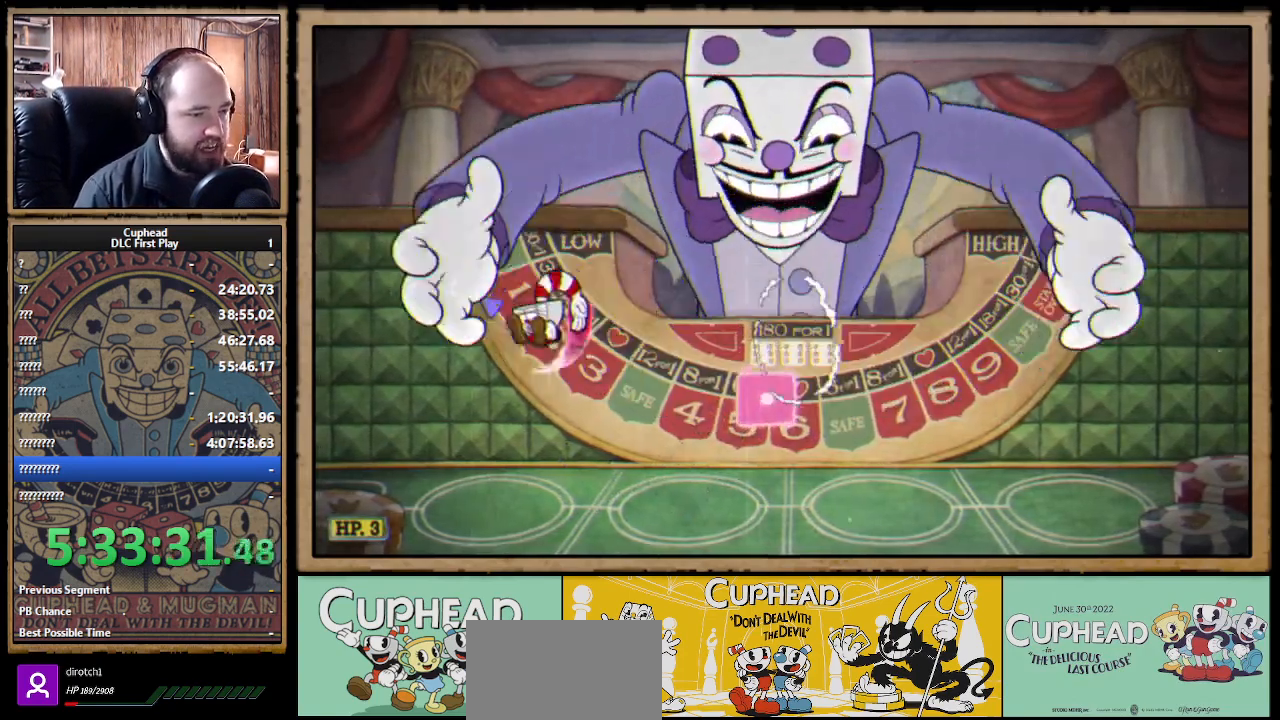
{"buttons": [], "left_stick": "center", "right_stick": "center", "events": [[100, "left_stick", "right"], [267, "B", "down"], [400, "B", "up"], [417, "left_stick", "center"]]}
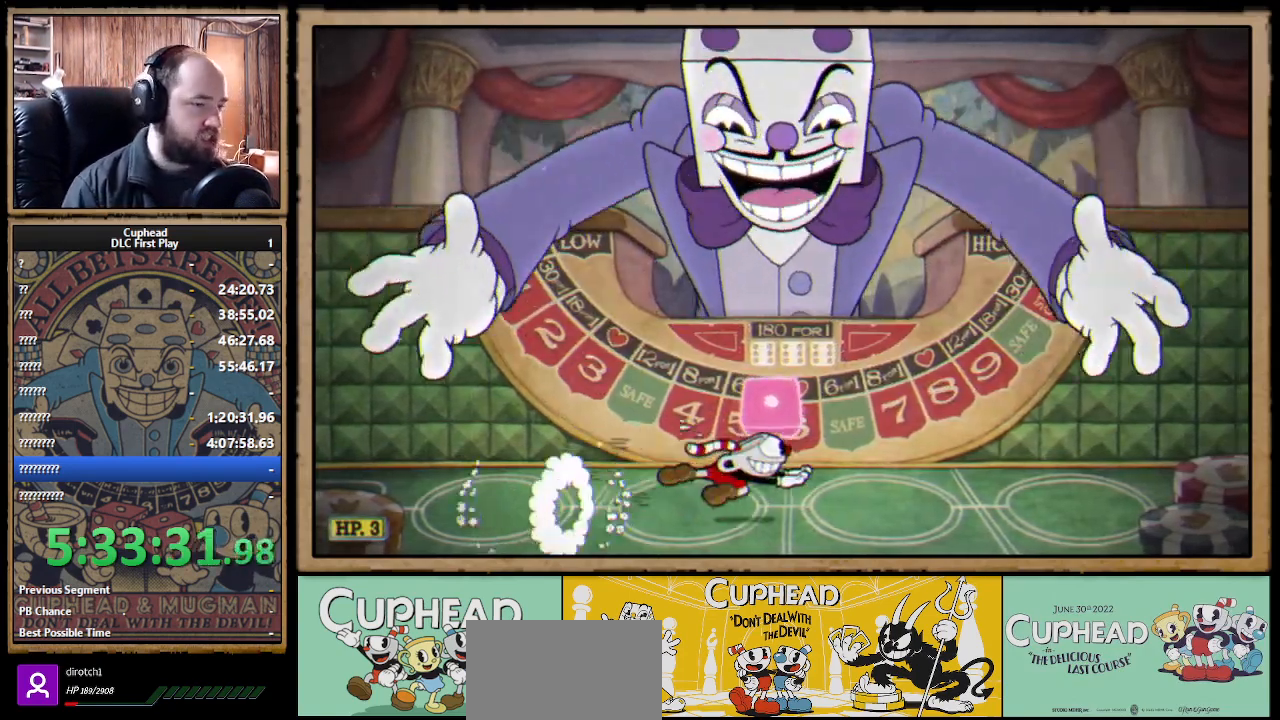
{"buttons": [], "left_stick": "left", "right_stick": "center", "events": [[17, "left_stick", "left"], [150, "A", "down"], [217, "A", "up"], [217, "B", "down"], [350, "B", "up"]]}
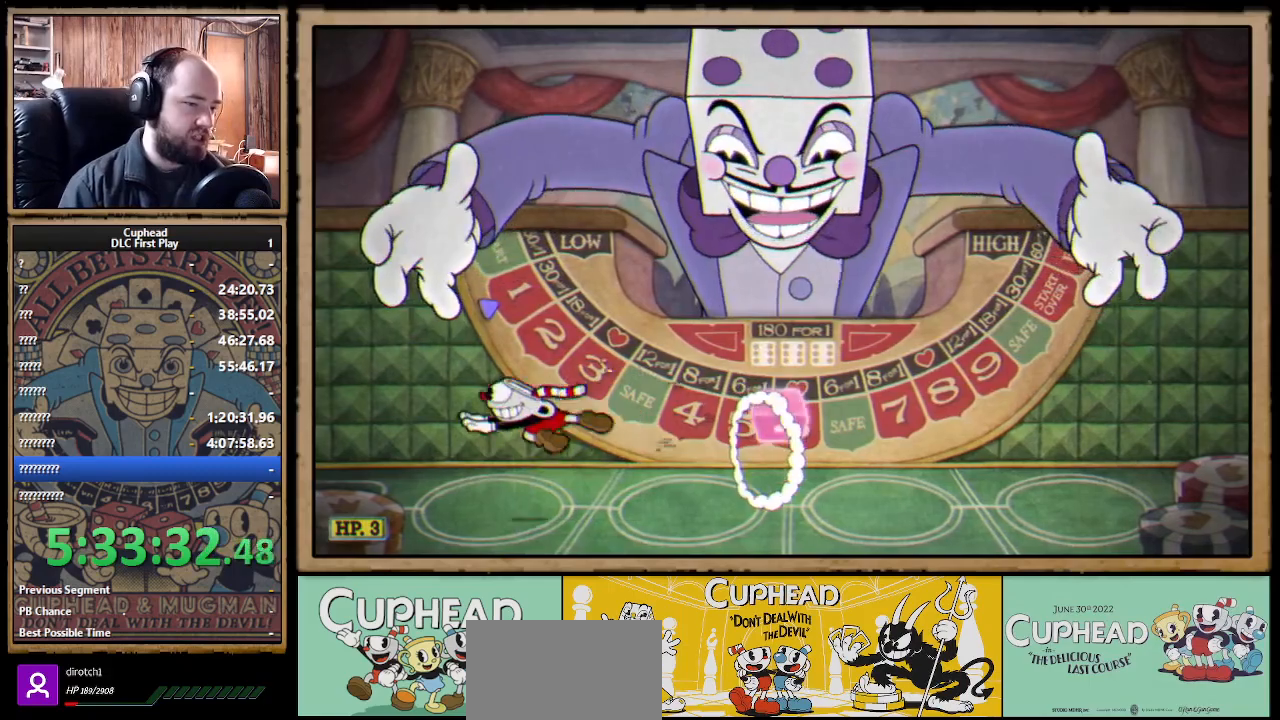
{"buttons": [], "left_stick": "center", "right_stick": "center", "events": [[50, "left_stick", "center"], [200, "left_stick", "right"], [367, "left_stick", "center"]]}